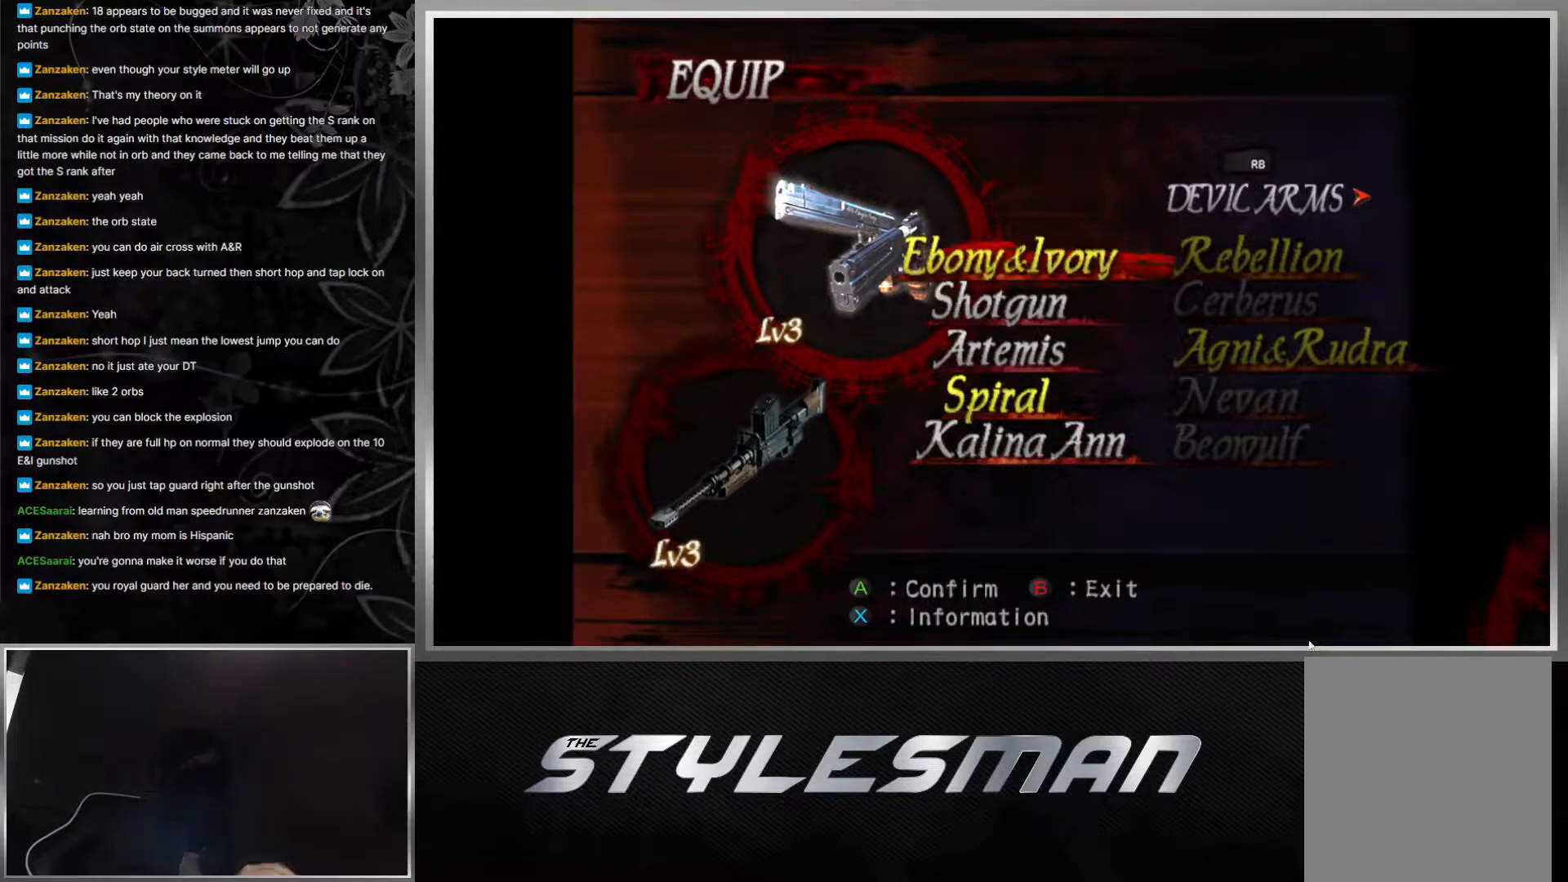
Gameplay with a controller (Xbox layout); each line is a JSON object with the inputs held at the frame after it. "events" lists button and stick changes between this image and that frame as [ms after this image, input, new state], when the widget could be followed in between.
{"buttons": [], "left_stick": "center", "right_stick": "center", "events": [[83, "DPAD_DOWN", "down"], [217, "DPAD_DOWN", "up"]]}
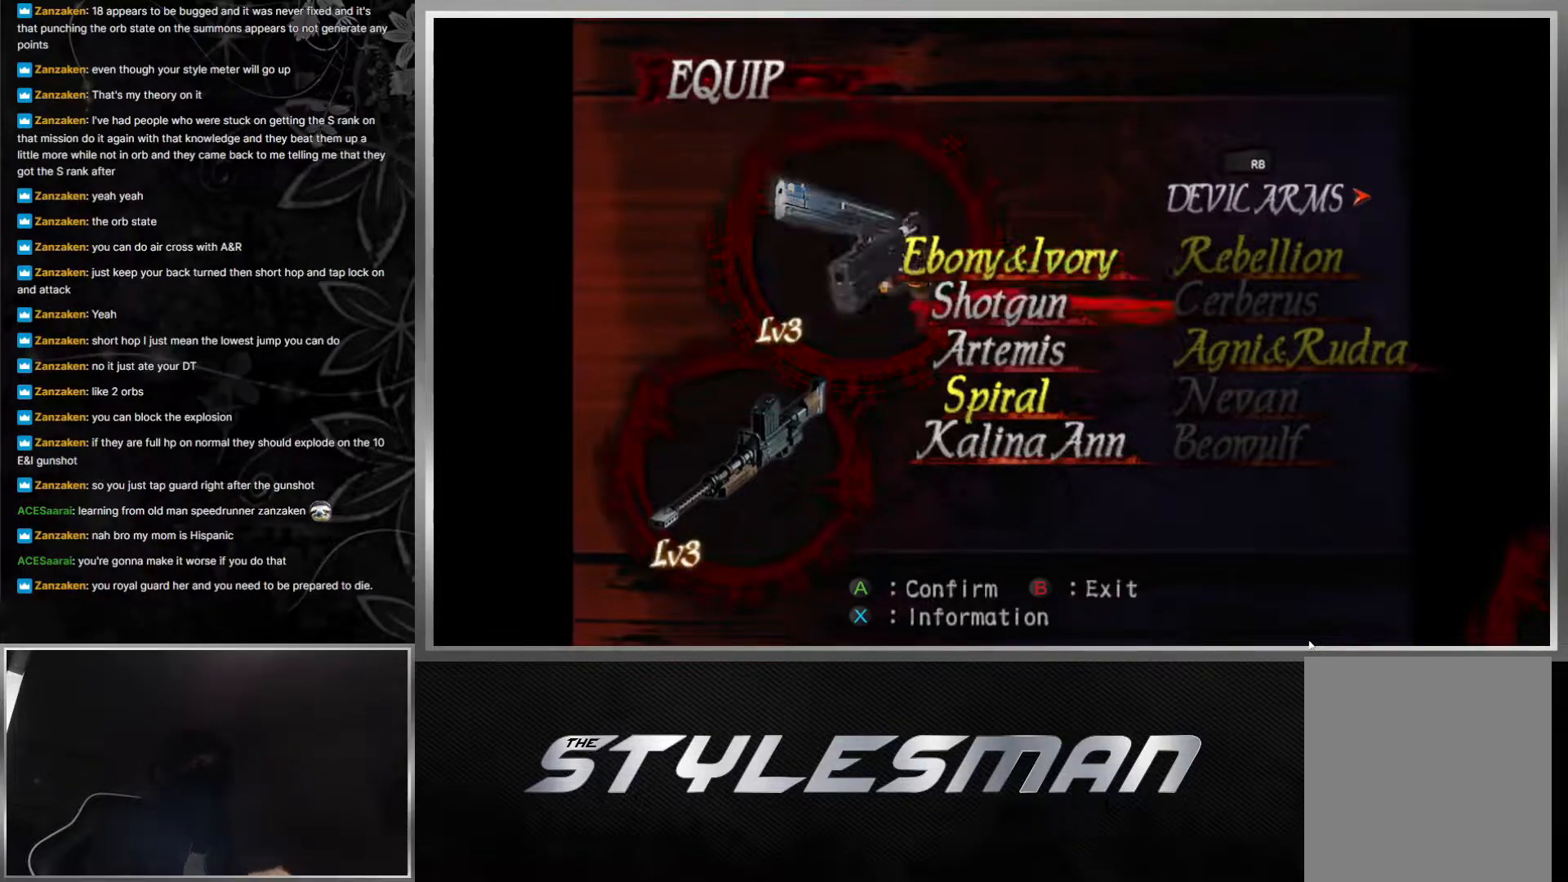
{"buttons": [], "left_stick": "center", "right_stick": "center", "events": [[233, "A", "down"], [383, "A", "up"]]}
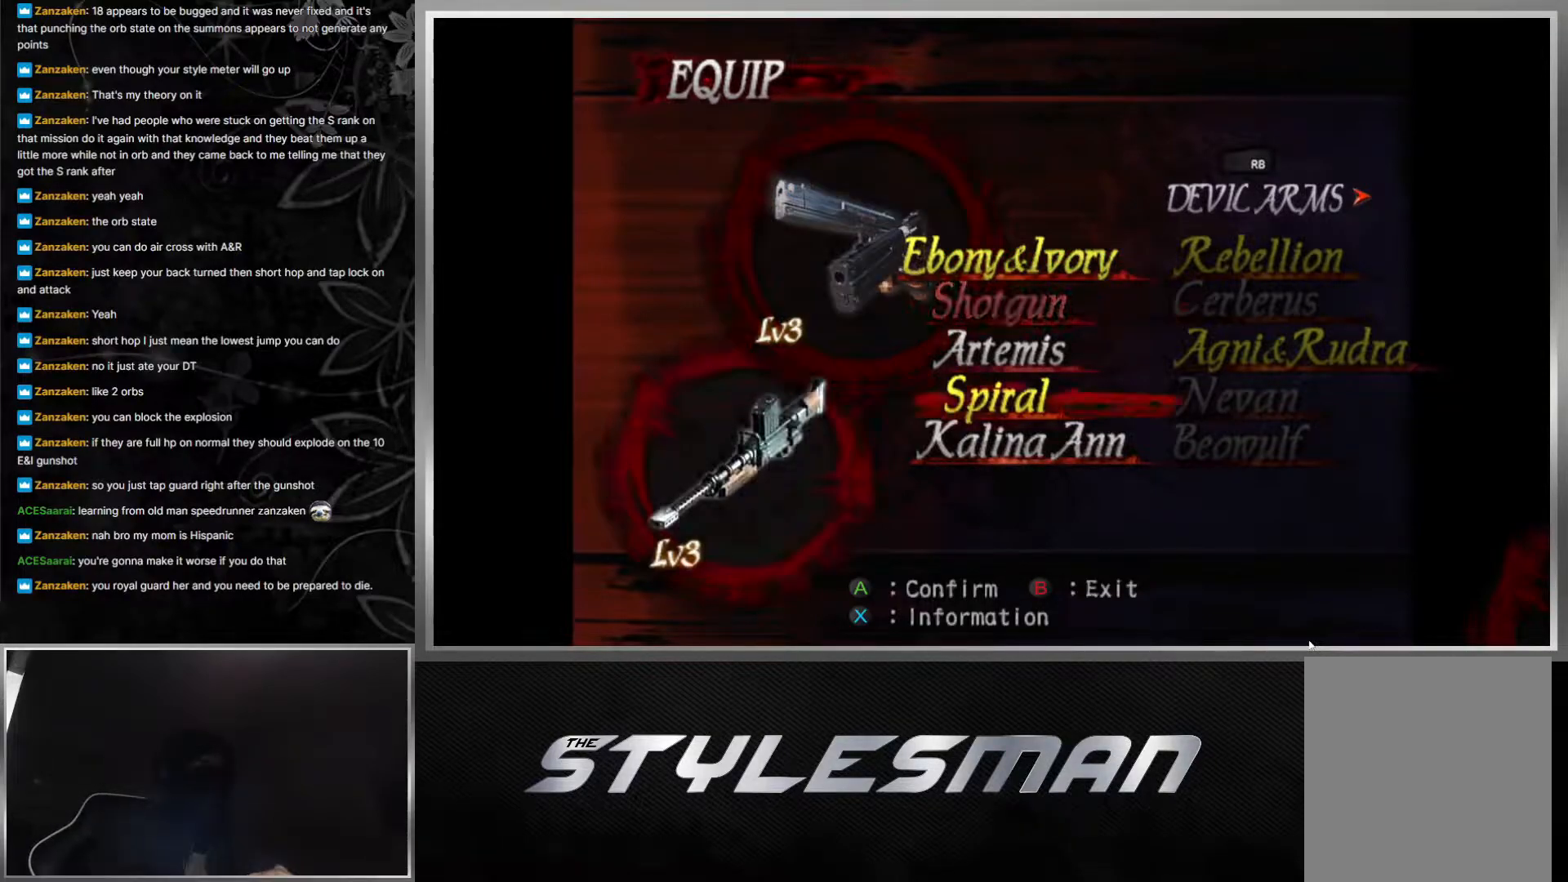
{"buttons": [], "left_stick": "center", "right_stick": "center", "events": []}
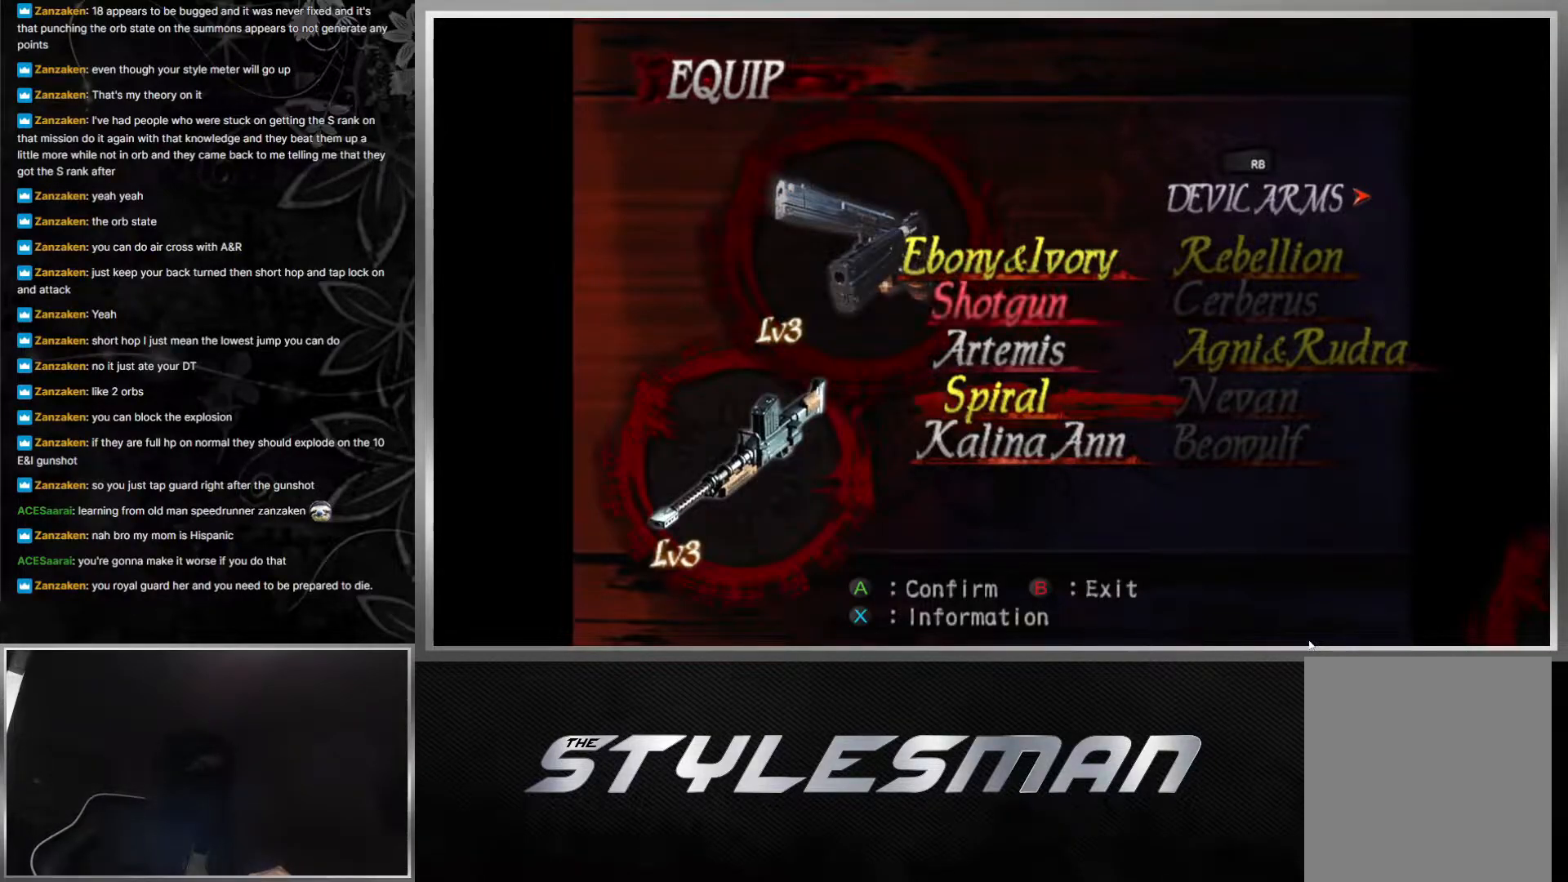
{"buttons": [], "left_stick": "center", "right_stick": "center", "events": [[133, "A", "down"], [300, "A", "up"]]}
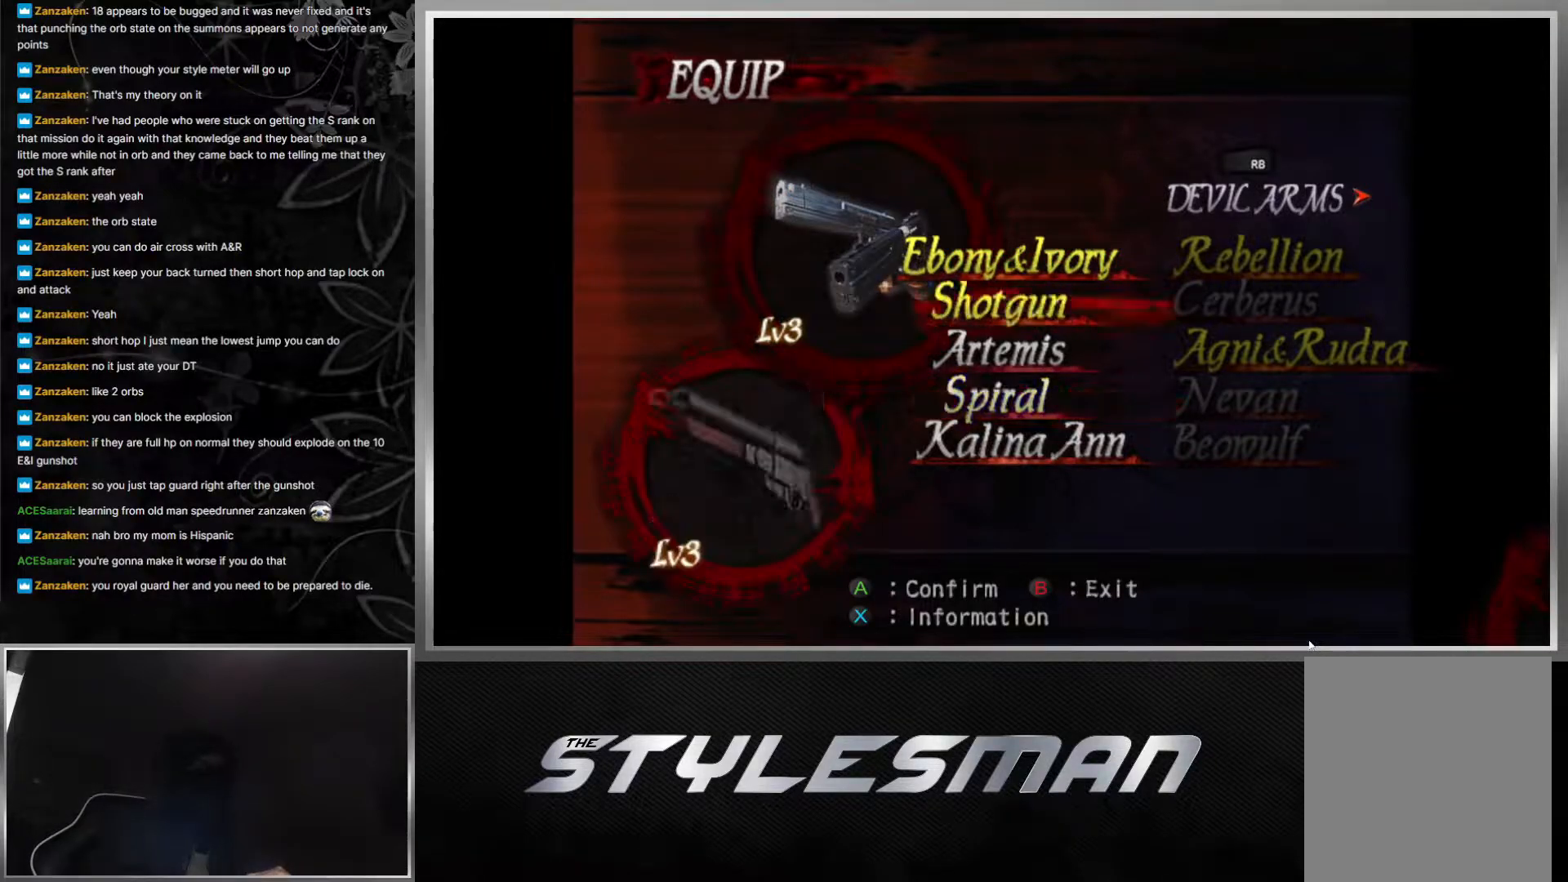
{"buttons": [], "left_stick": "center", "right_stick": "center", "events": []}
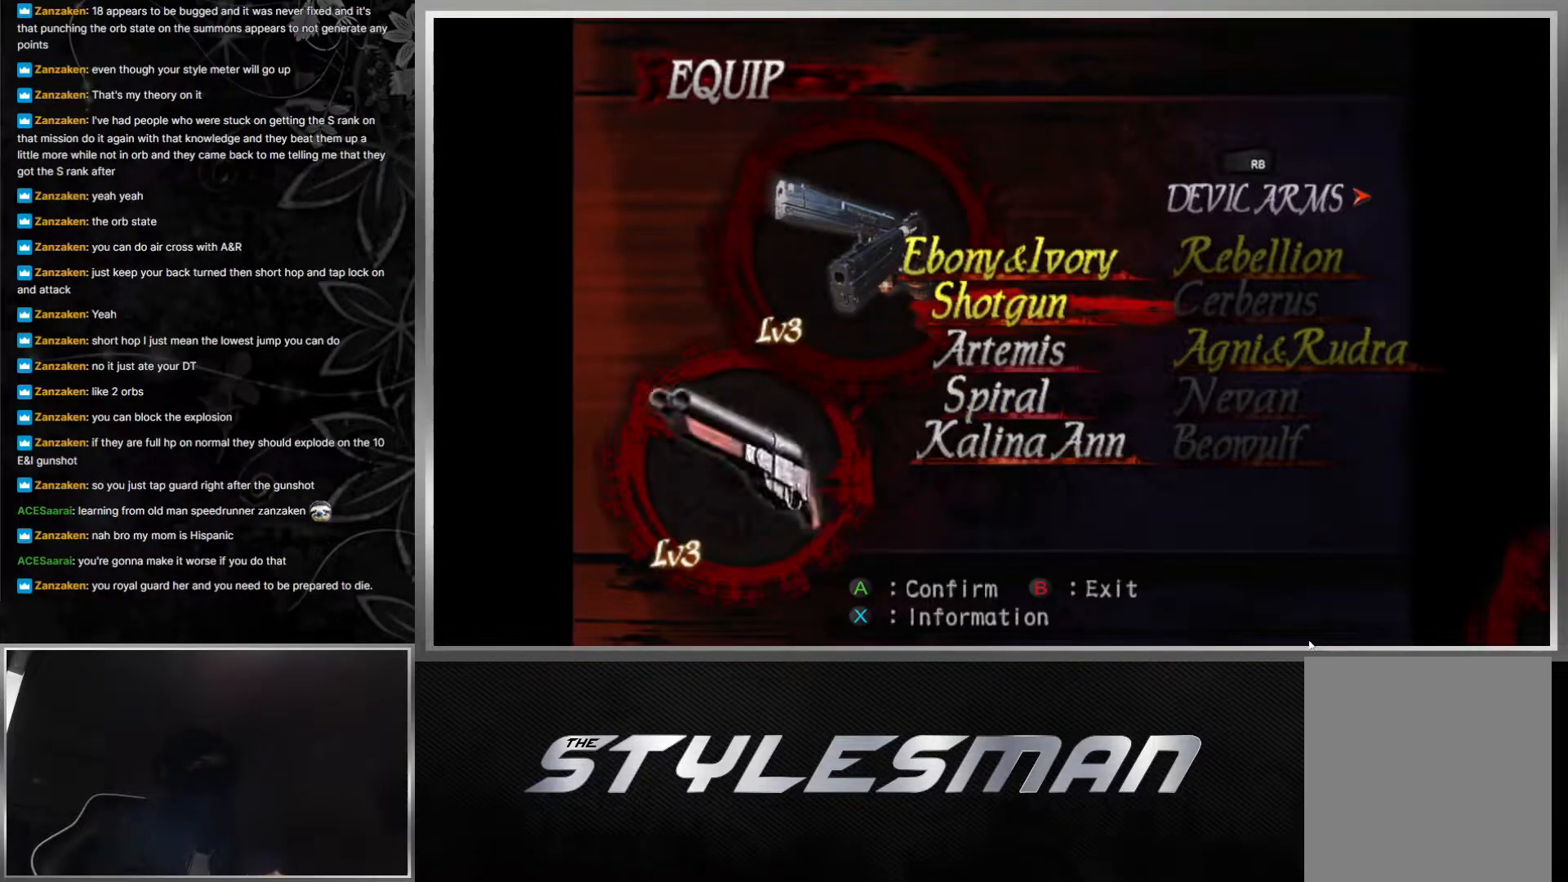
{"buttons": ["R1"], "left_stick": "center", "right_stick": "center", "events": [[383, "R1", "down"]]}
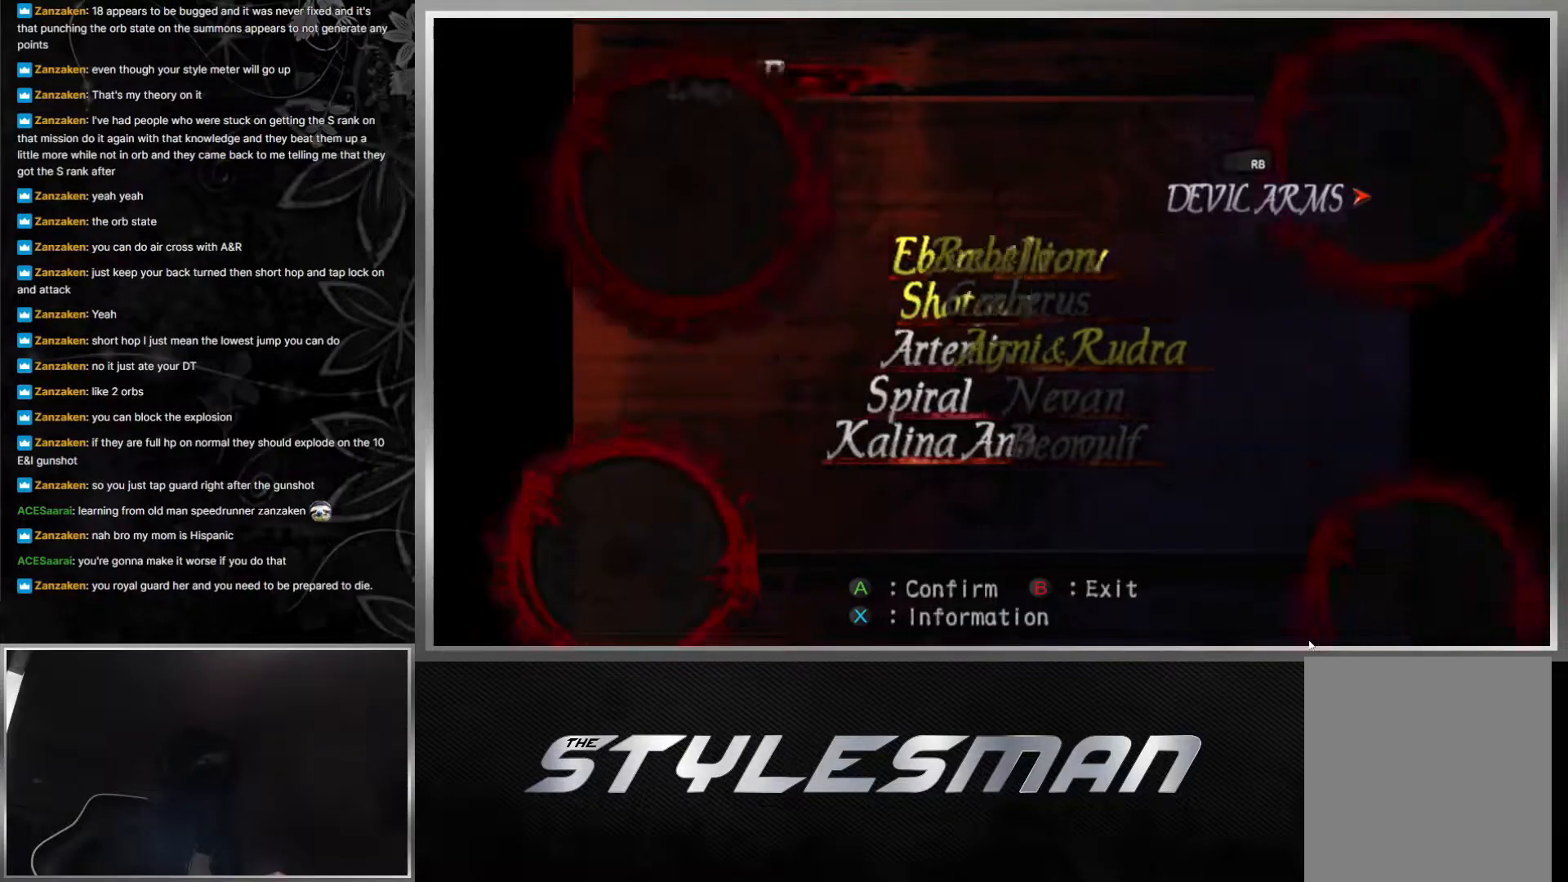
{"buttons": [], "left_stick": "center", "right_stick": "center", "events": [[83, "R1", "up"]]}